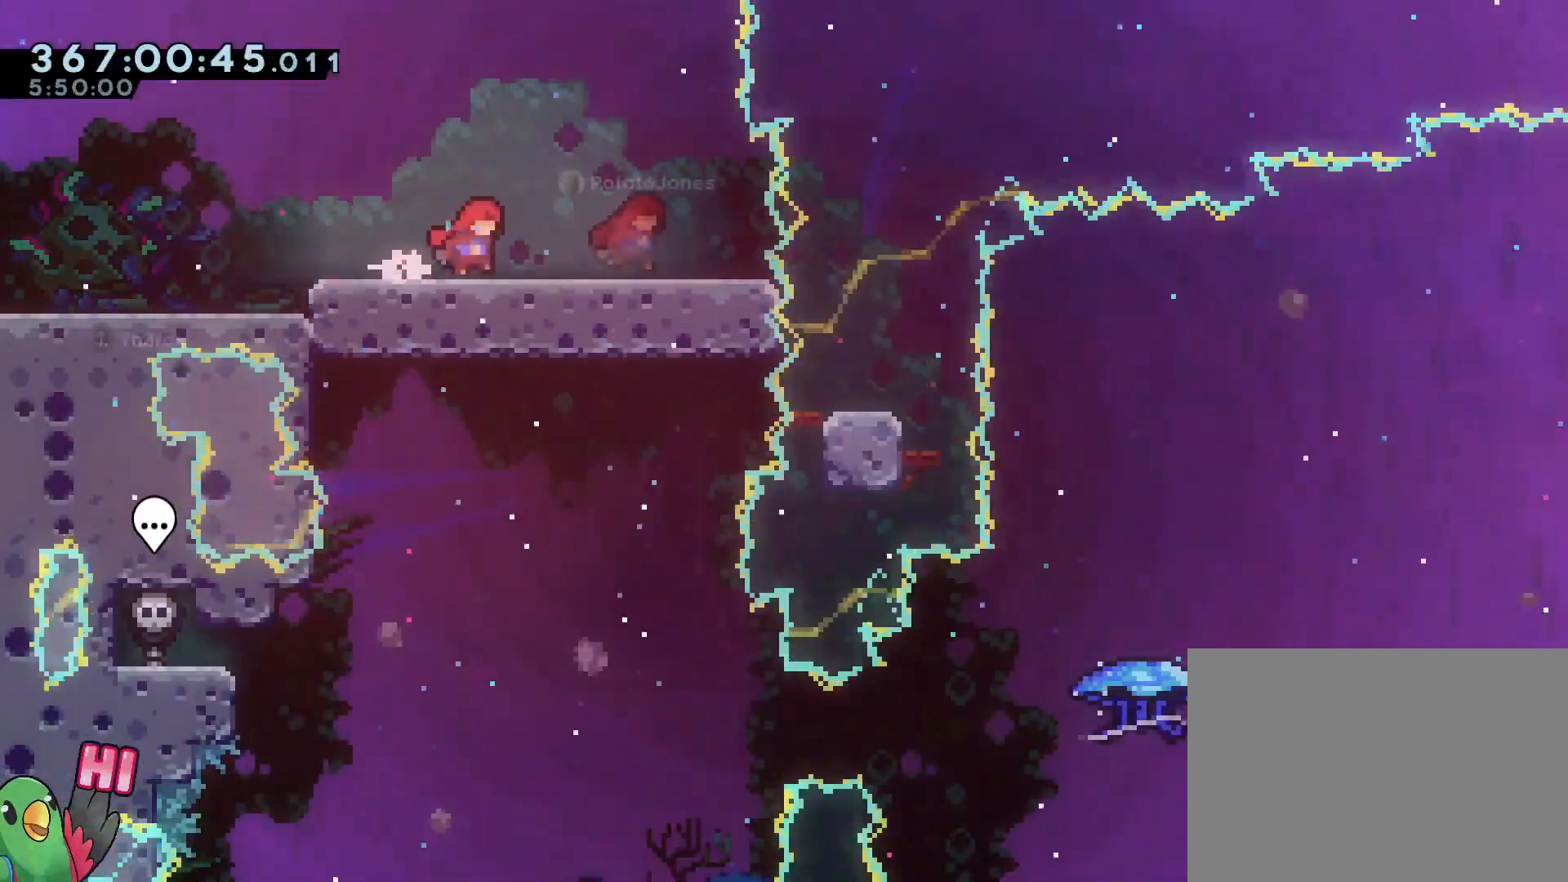
Gameplay with a controller (Nintendo layout); each line is a JSON object with the inputs held at the frame after it. "events" lists button and stick changes between this image and that frame as [ms after this image, input, new state], when the widget could be followed in between. Not read: HOME L3 R3.
{"buttons": ["L2", "R1"], "left_stick": "center", "right_stick": "center", "events": [[50, "L2", "up"], [67, "left_stick", "center"], [217, "L2", "down"]]}
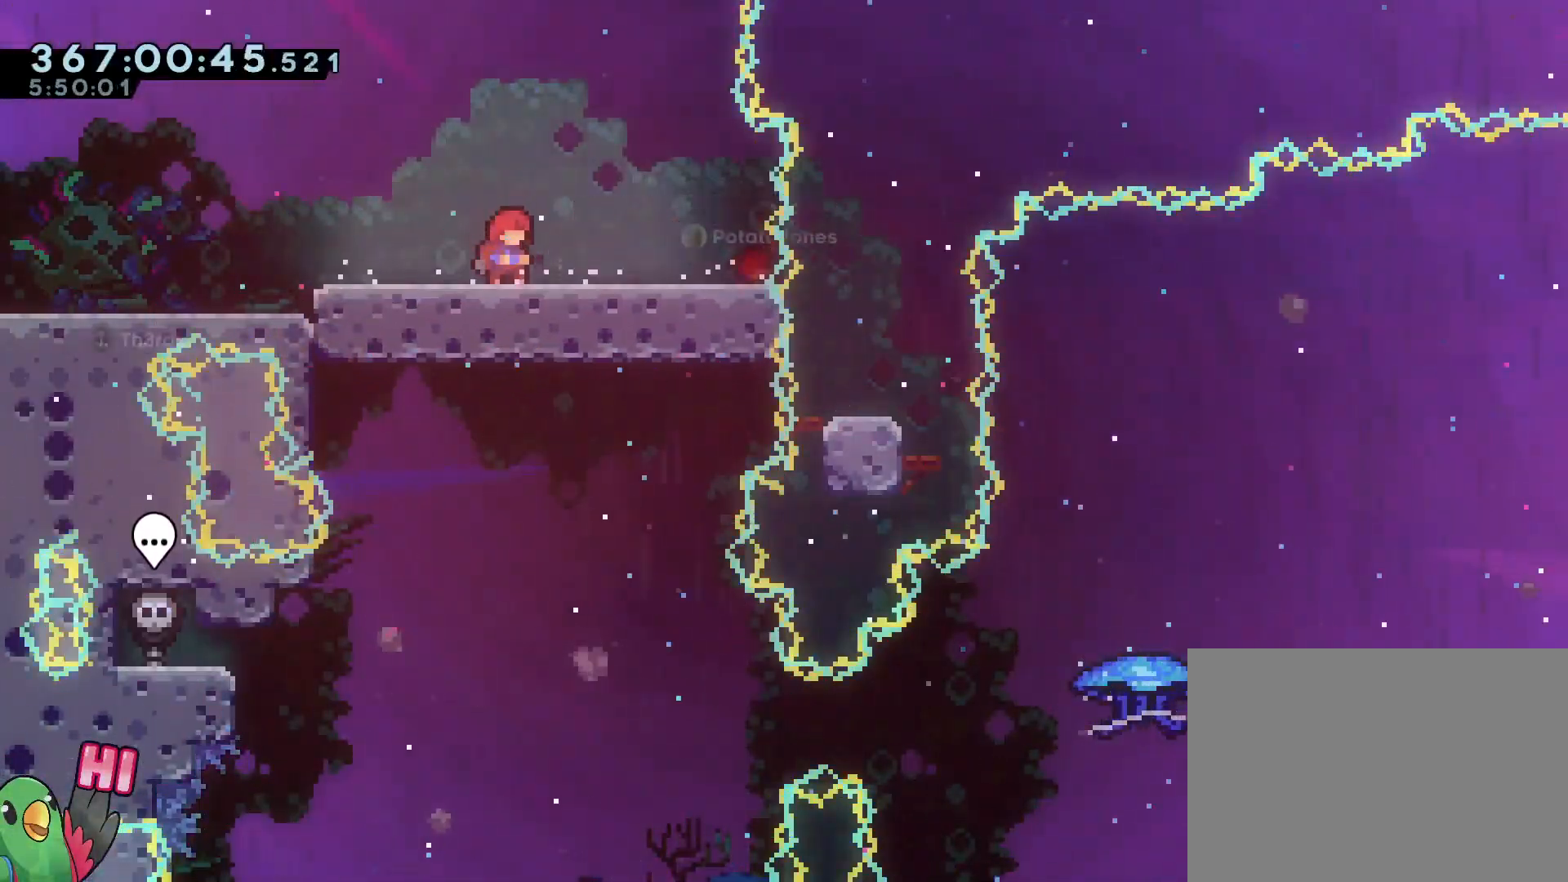
{"buttons": ["L2", "R1"], "left_stick": "center", "right_stick": "center", "events": []}
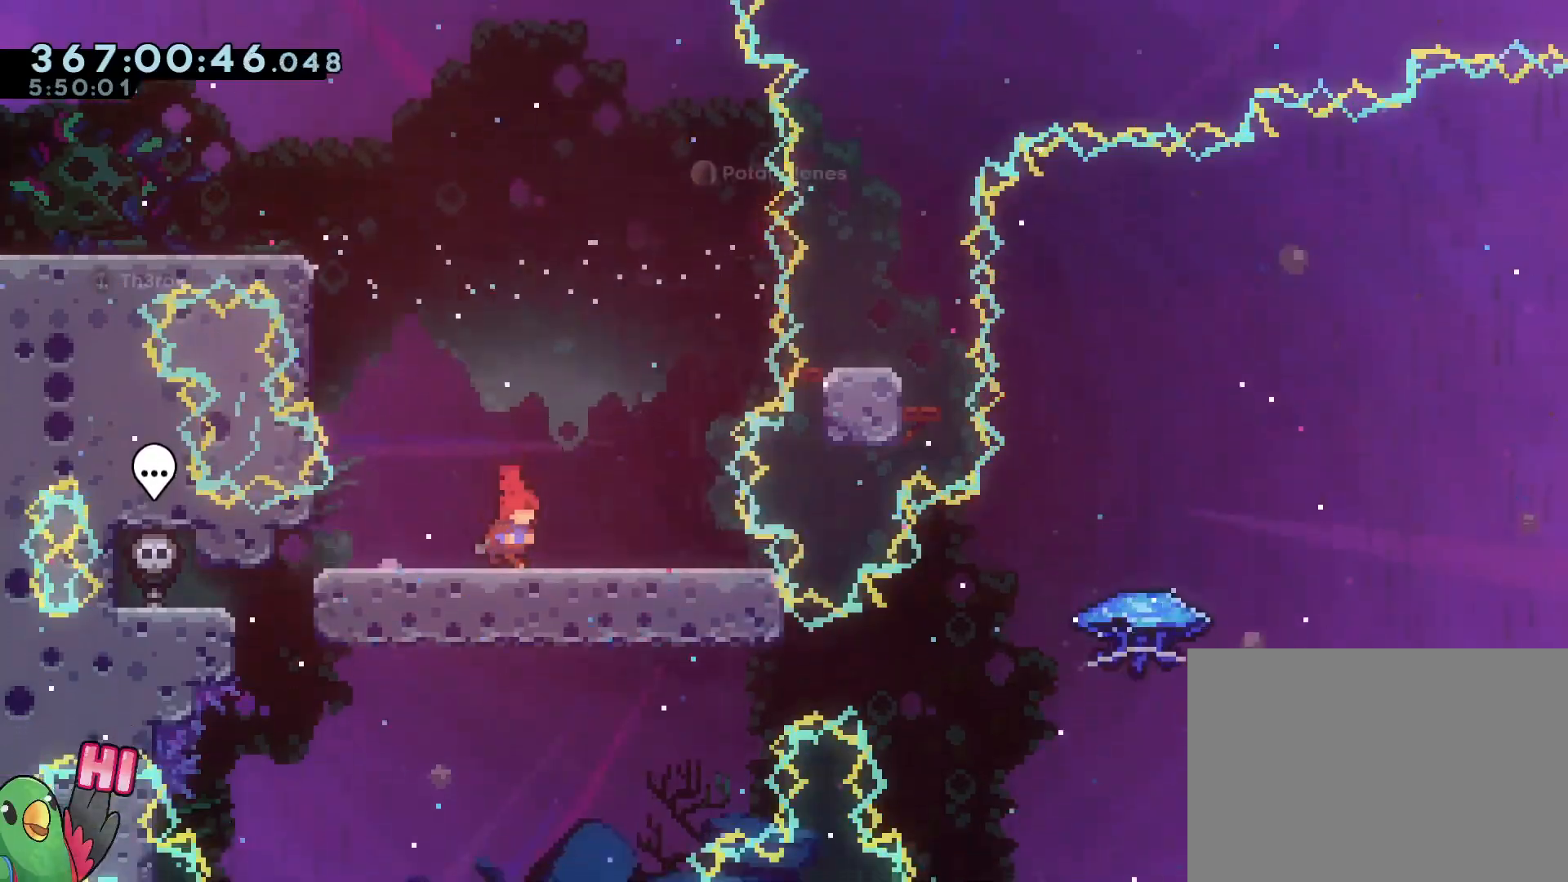
{"buttons": ["B", "L2", "R1"], "left_stick": "right", "right_stick": "center"}
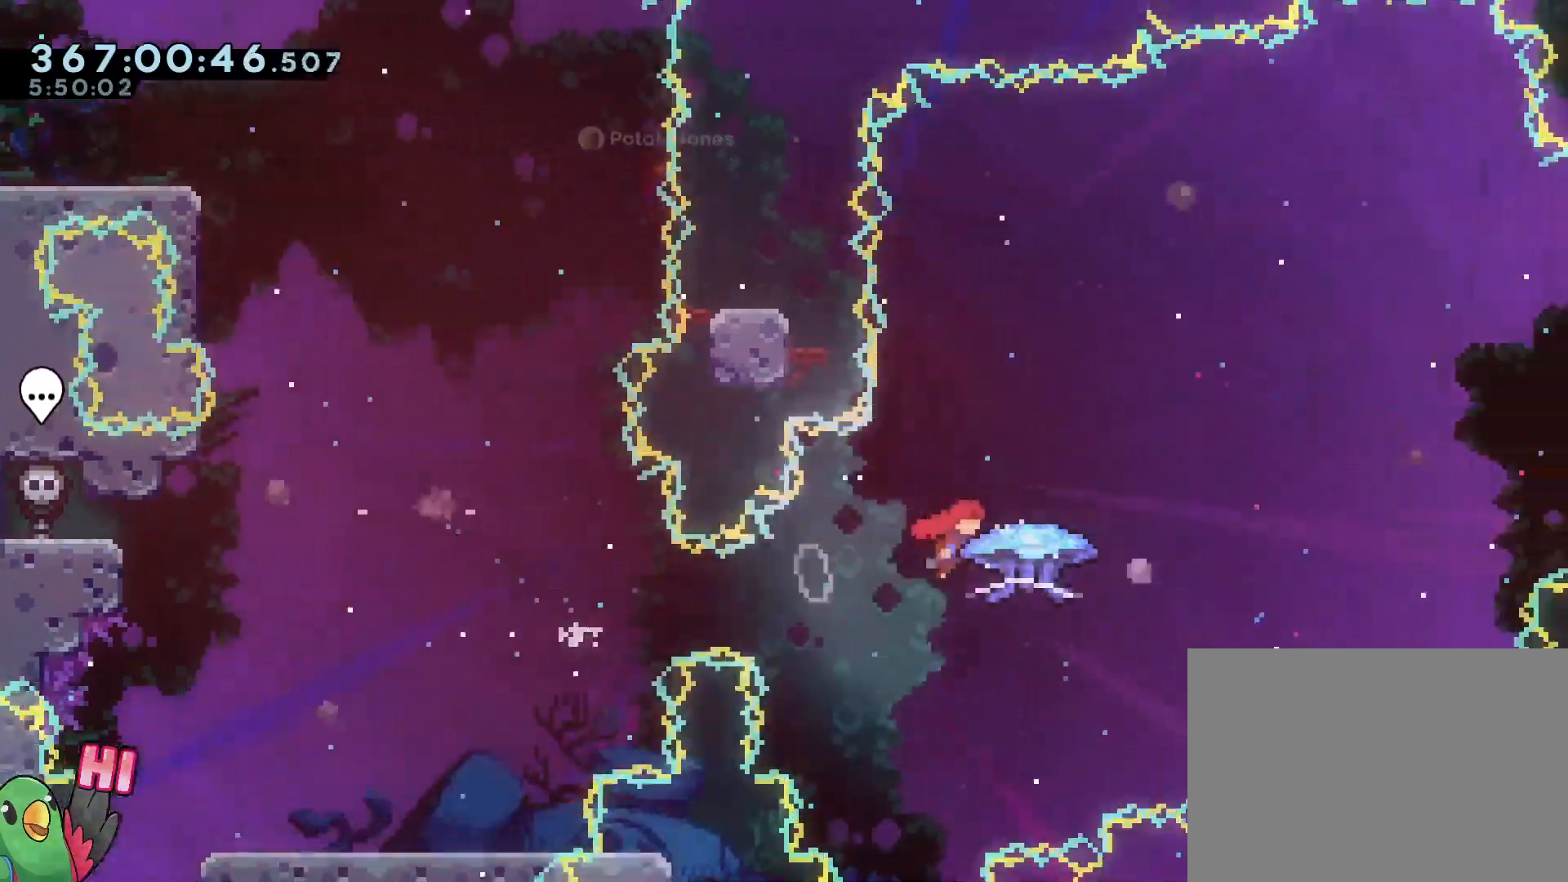
{"buttons": ["B", "R1", "DPAD_LEFT"], "left_stick": "up-right", "right_stick": "center", "events": [[100, "L2", "up"], [150, "DPAD_LEFT", "down"], [150, "left_stick", "up-right"], [216, "DPAD_LEFT", "up"], [350, "DPAD_LEFT", "down"], [400, "DPAD_LEFT", "up"], [483, "DPAD_LEFT", "down"]]}
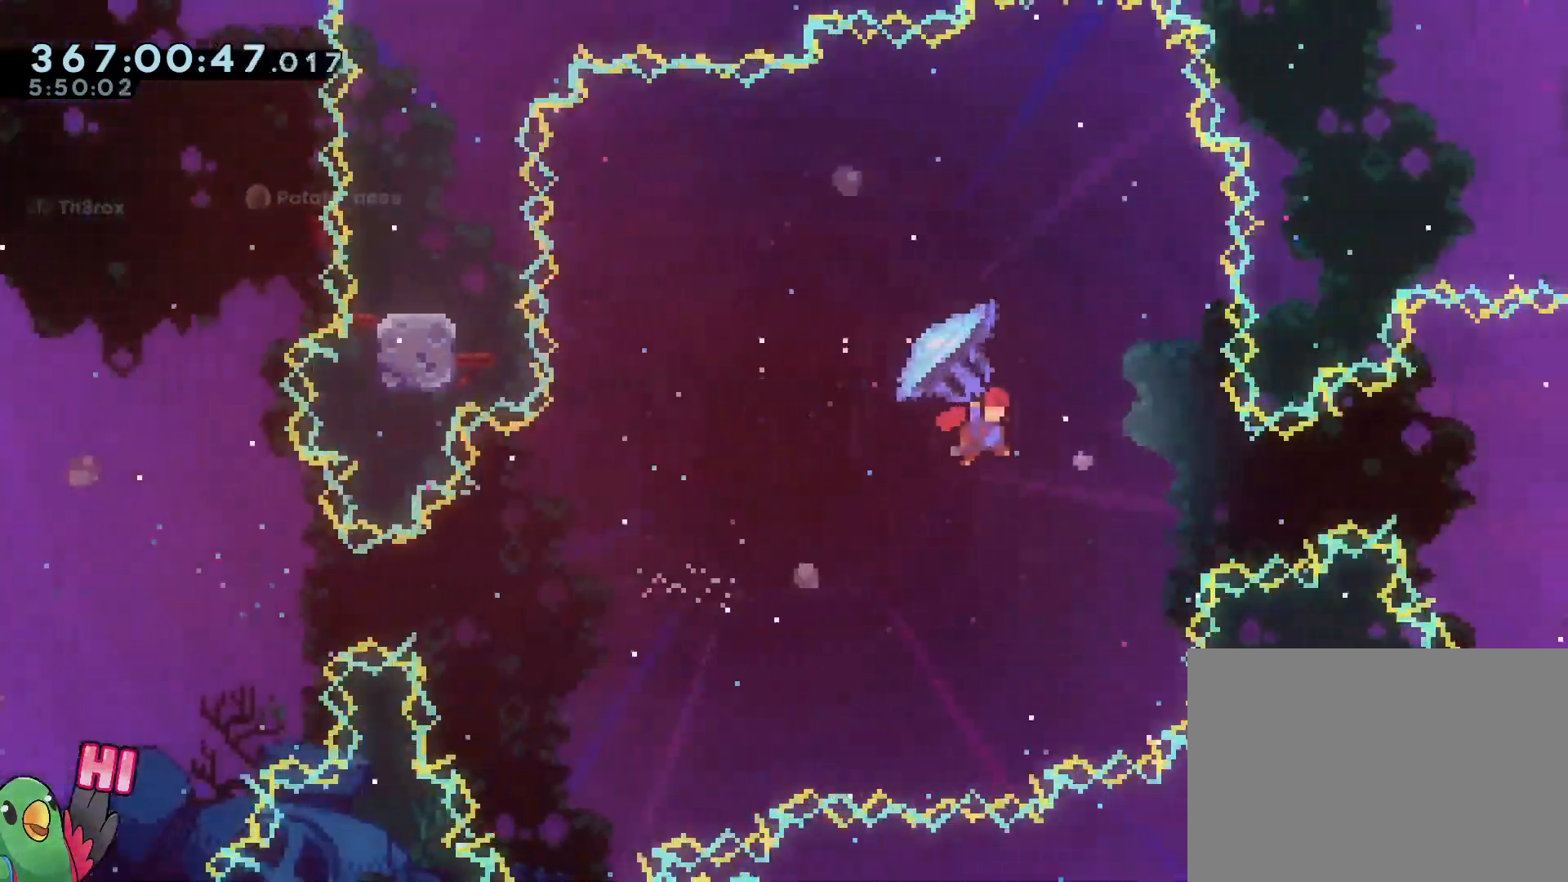
{"buttons": ["B", "R1"], "left_stick": "up-right", "right_stick": "center", "events": [[184, "DPAD_LEFT", "up"], [217, "DPAD_UP", "down"], [234, "DPAD_UP", "up"], [434, "R1", "up"], [484, "R1", "down"]]}
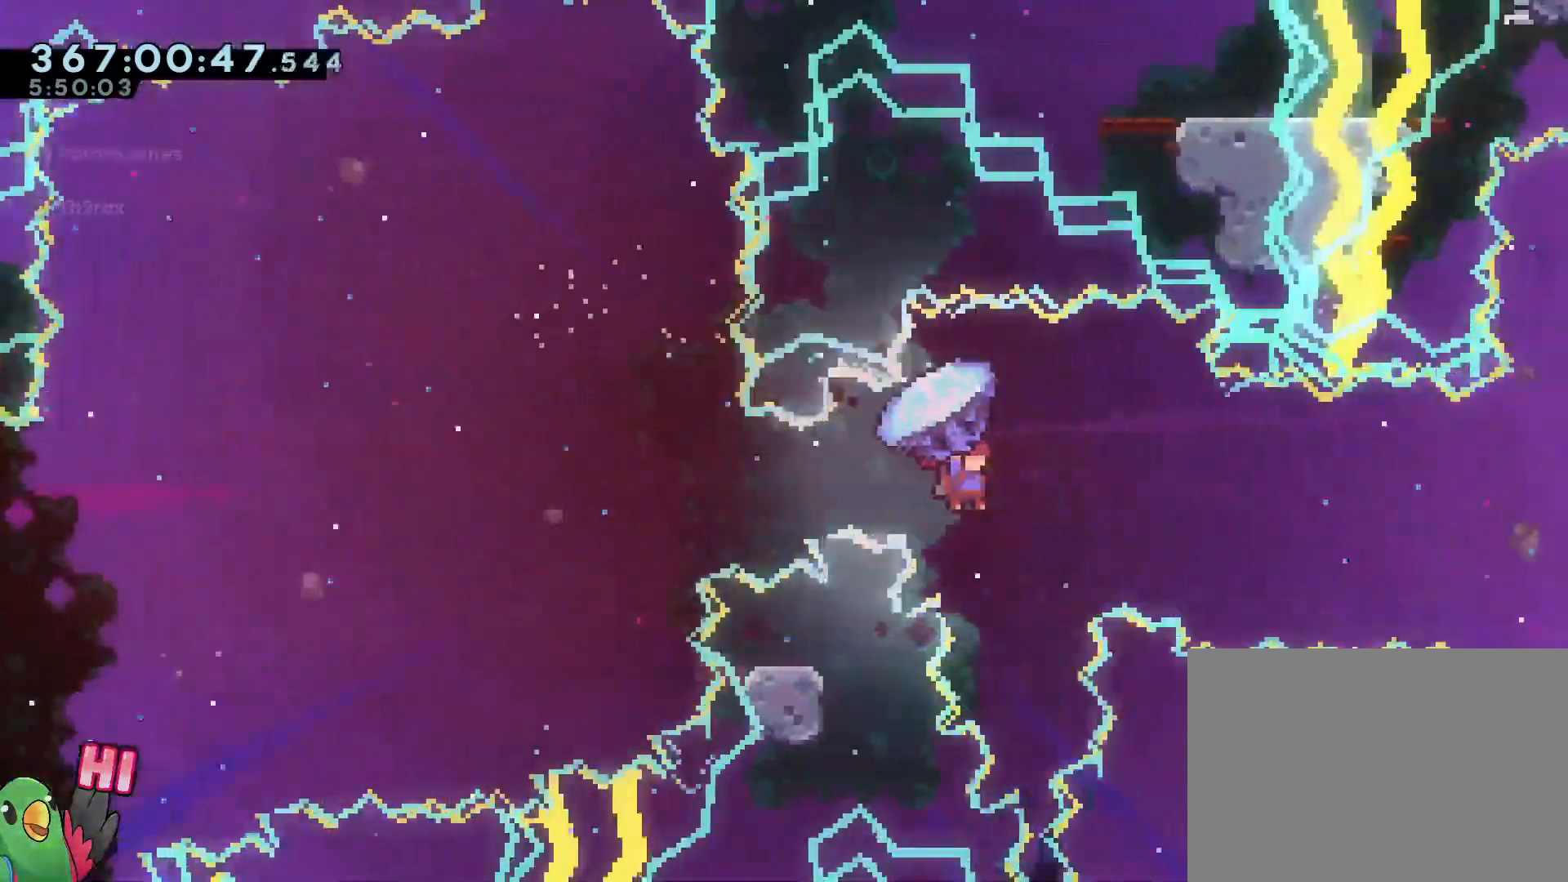
{"buttons": ["B"], "left_stick": "up-right", "right_stick": "center", "events": [[500, "R1", "up"]]}
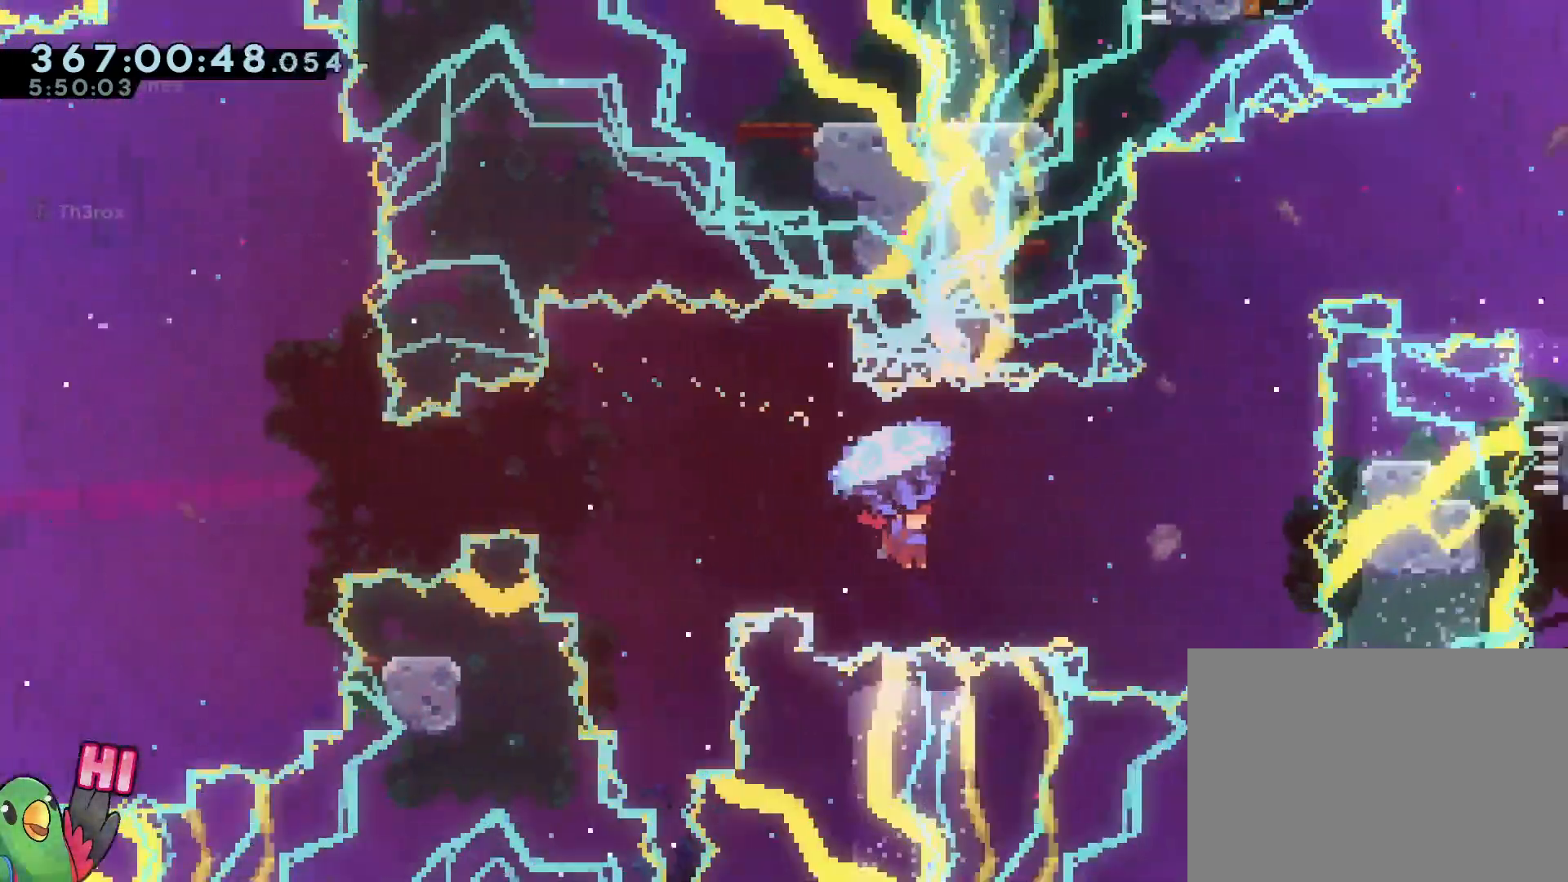
{"buttons": ["B", "R1"], "left_stick": "up-right", "right_stick": "center", "events": [[117, "R1", "down"], [184, "DPAD_LEFT", "down"], [184, "DPAD_UP", "down"], [234, "DPAD_UP", "up"], [300, "DPAD_UP", "down"], [334, "DPAD_LEFT", "up"], [350, "DPAD_UP", "up"], [400, "DPAD_LEFT", "down"], [484, "DPAD_LEFT", "up"]]}
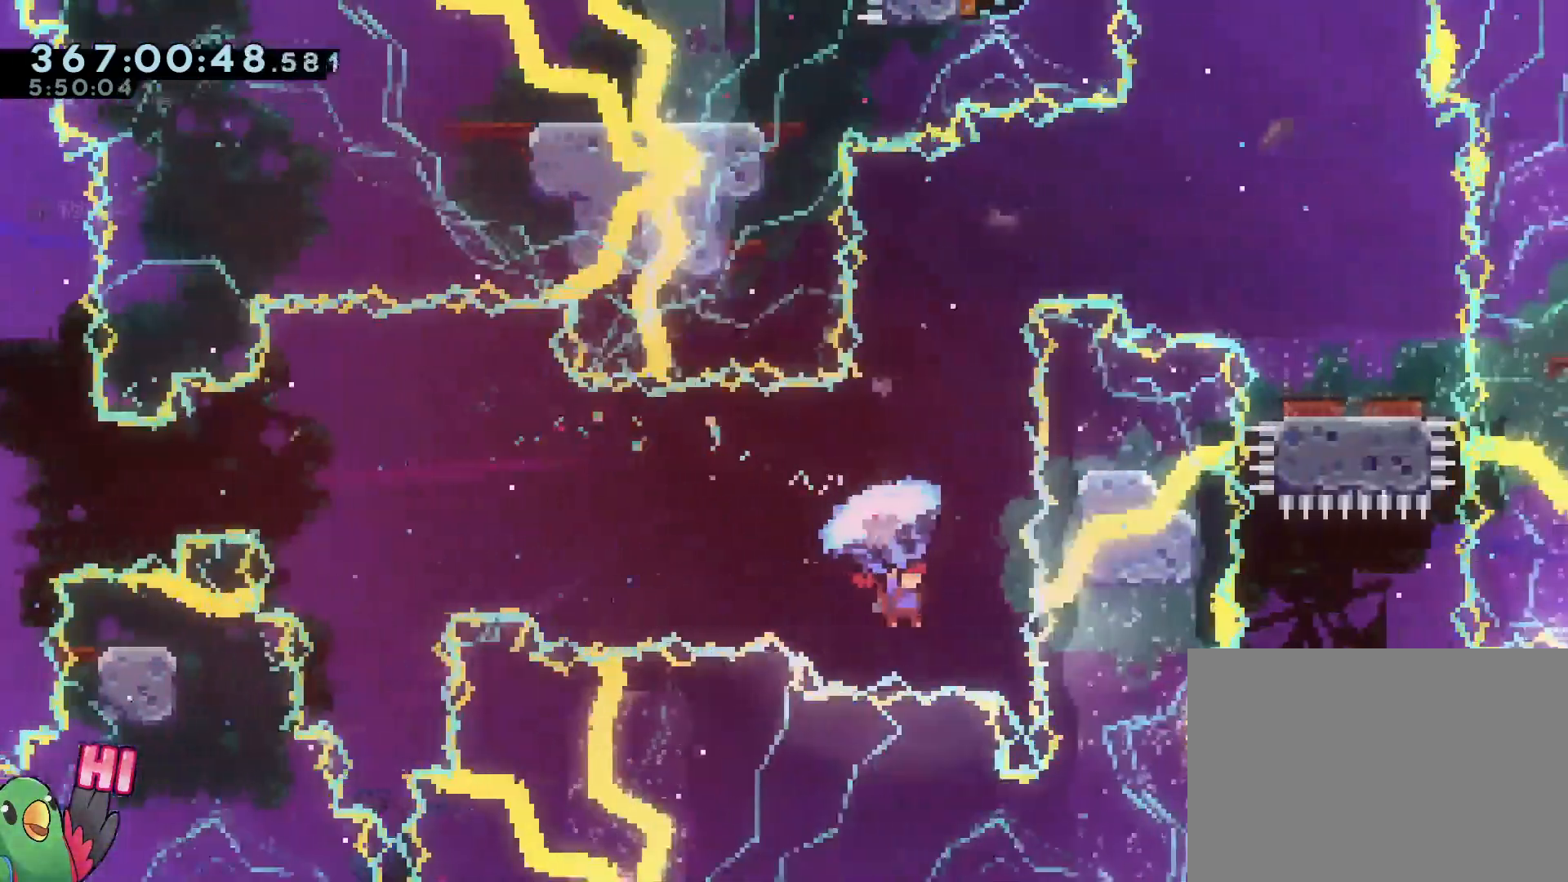
{"buttons": ["B"], "left_stick": "up", "right_stick": "center"}
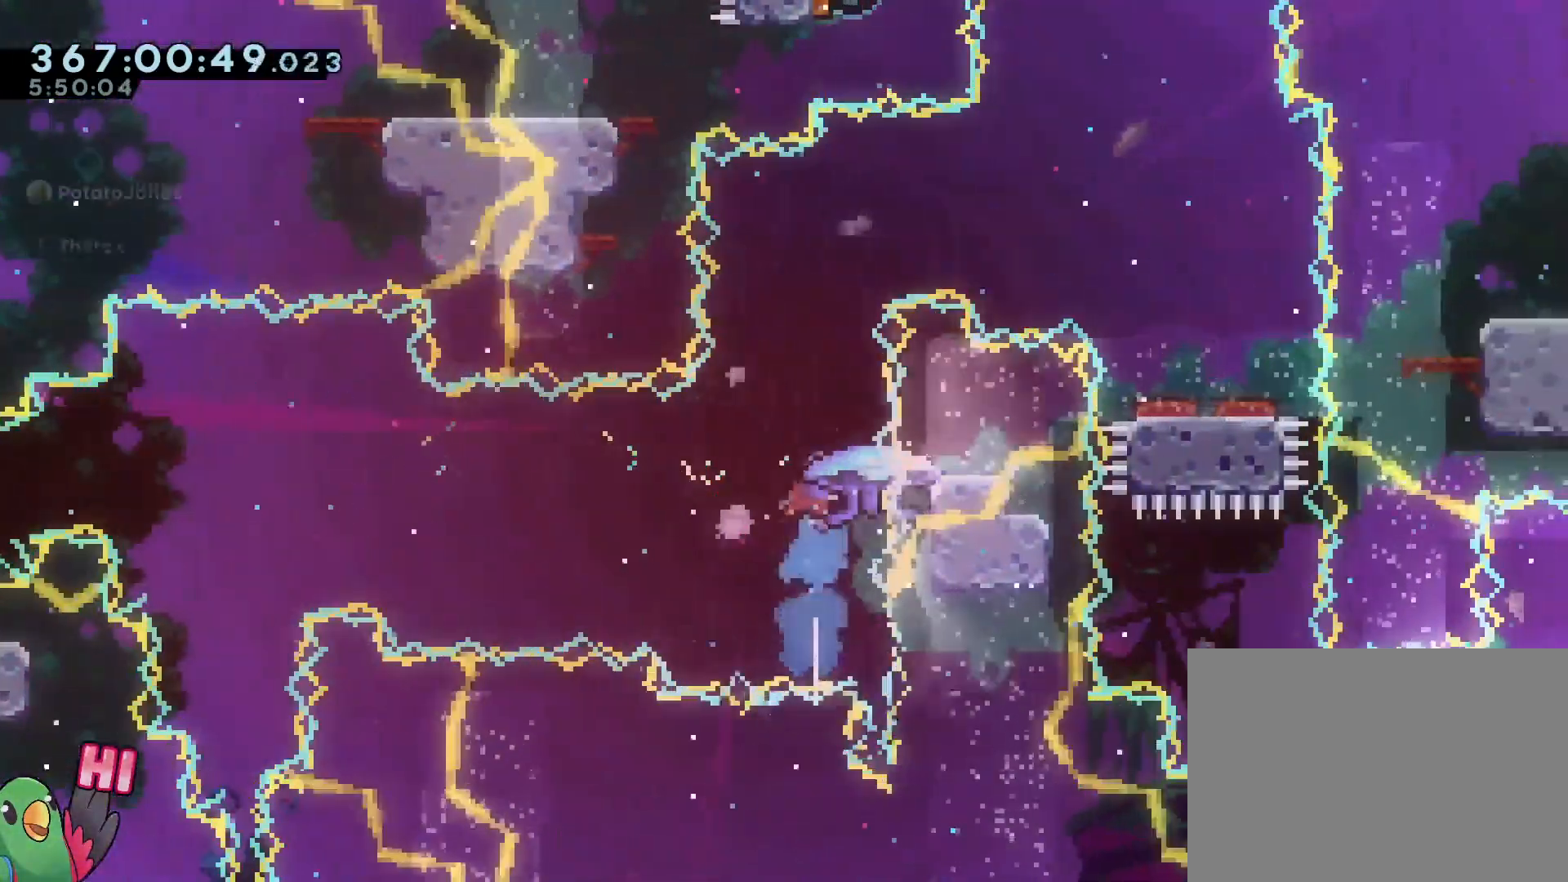
{"buttons": ["B", "R1", "R2", "DPAD_LEFT"], "left_stick": "up-right", "right_stick": "center", "events": [[17, "R2", "down"], [34, "A", "down"], [34, "DPAD_LEFT", "down"], [34, "DPAD_UP", "down"], [34, "R1", "down"], [84, "A", "up"], [84, "DPAD_UP", "up"], [84, "R2", "up"], [134, "SELECT", "down"], [201, "SELECT", "up"], [201, "left_stick", "up-right"], [351, "DPAD_LEFT", "up"], [451, "DPAD_LEFT", "down"], [451, "DPAD_RIGHT", "down"], [501, "DPAD_RIGHT", "up"], [501, "R2", "down"]]}
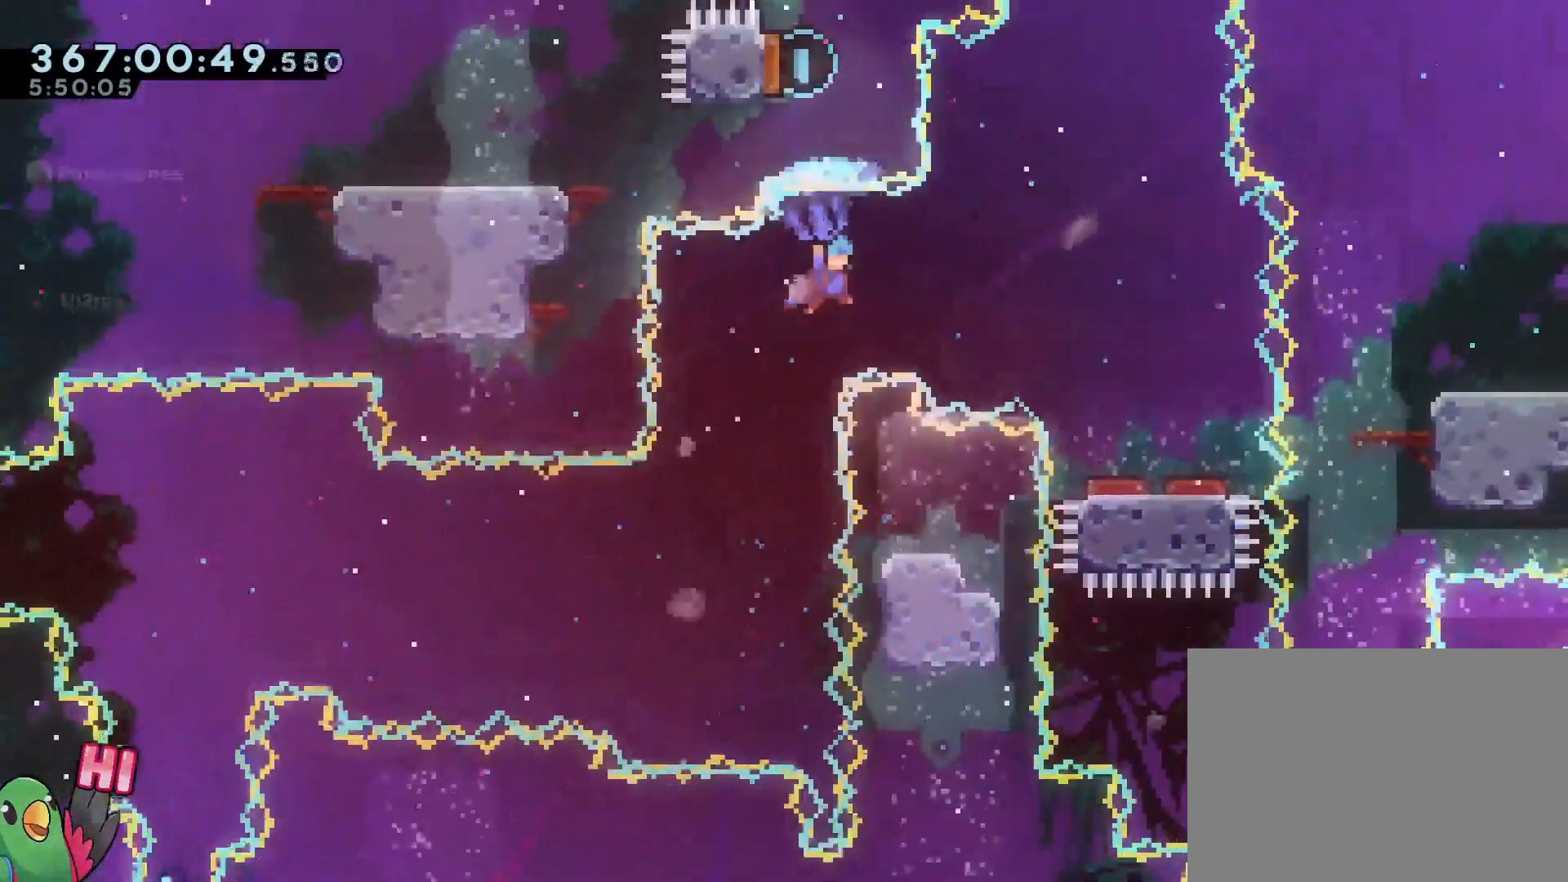
{"buttons": ["B", "R1"], "left_stick": "up-right", "right_stick": "center"}
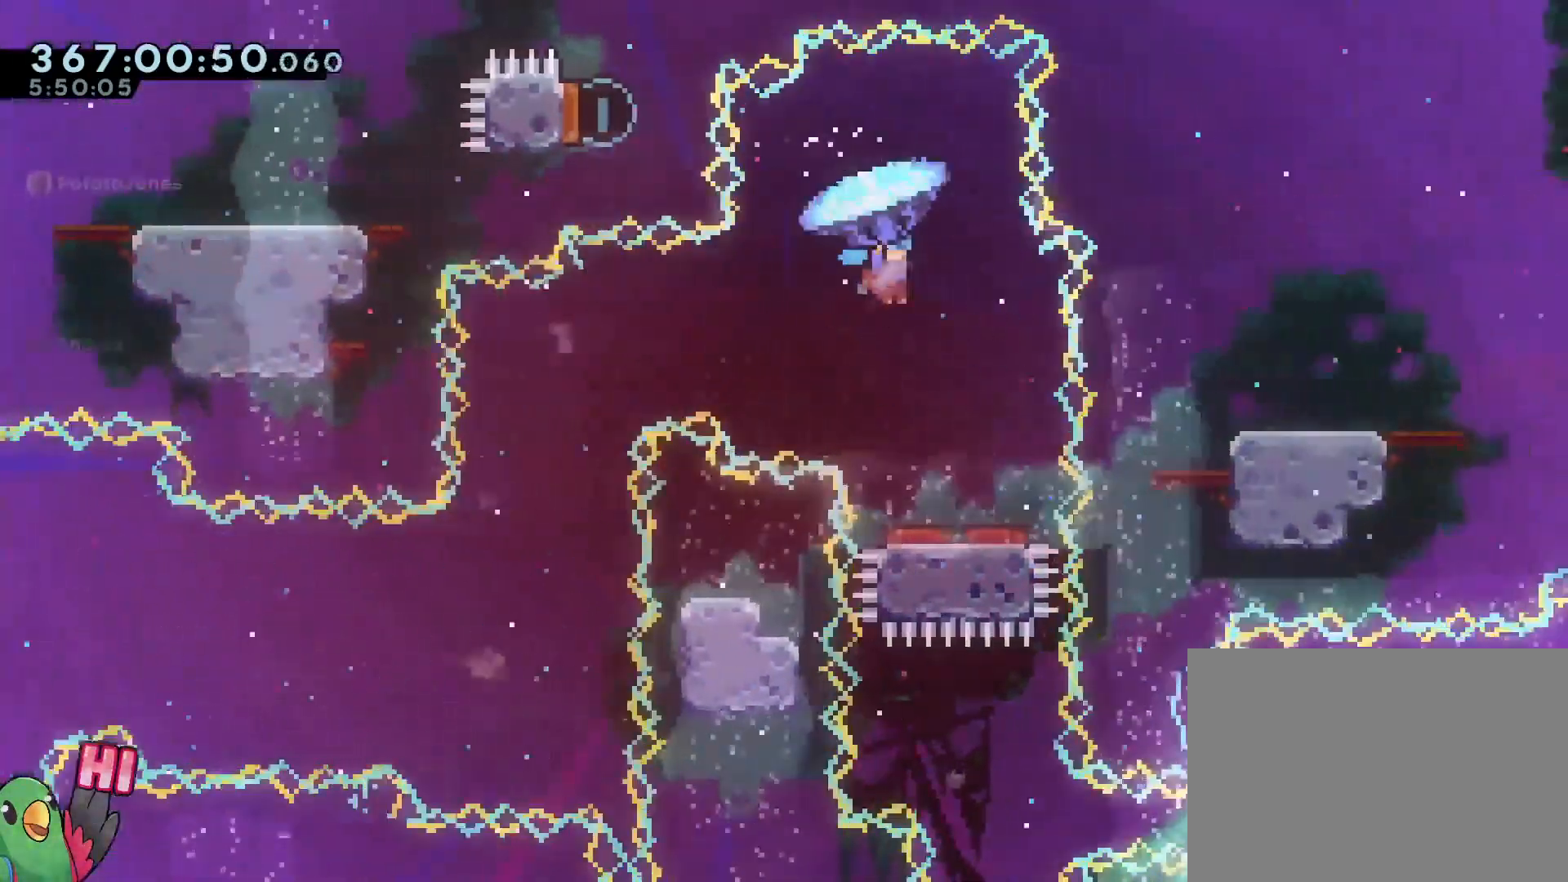
{"buttons": ["B", "R1"], "left_stick": "center", "right_stick": "left", "events": [[67, "DPAD_LEFT", "down"], [67, "left_stick", "center"], [117, "DPAD_LEFT", "up"], [117, "left_stick", "down"], [367, "left_stick", "center"], [484, "right_stick", "left"]]}